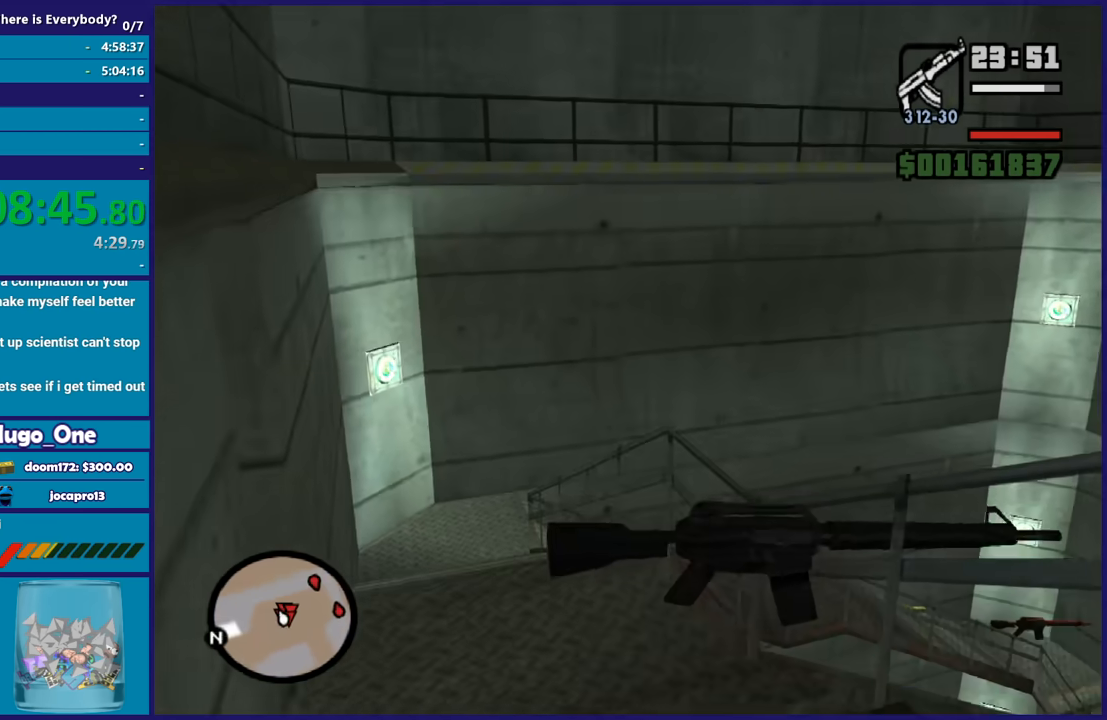
Gameplay with a controller (Xbox layout); each line is a JSON object with the inputs held at the frame after it. "events" lists button and stick changes between this image and that frame as [ms after this image, input, new state], when the widget could be followed in between.
{"buttons": [], "left_stick": "up-left", "right_stick": "center", "events": [[33, "R1", "down"], [133, "R1", "up"], [234, "L1", "down"], [367, "L1", "up"]]}
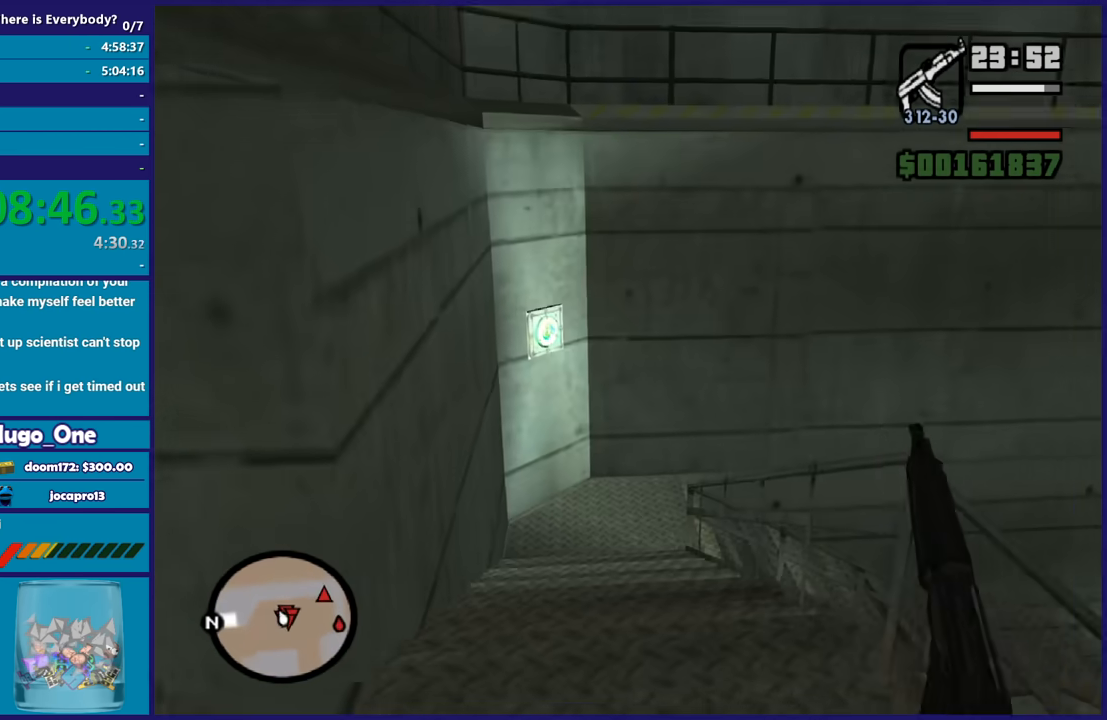
{"buttons": [], "left_stick": "up", "right_stick": "center", "events": [[67, "left_stick", "up"]]}
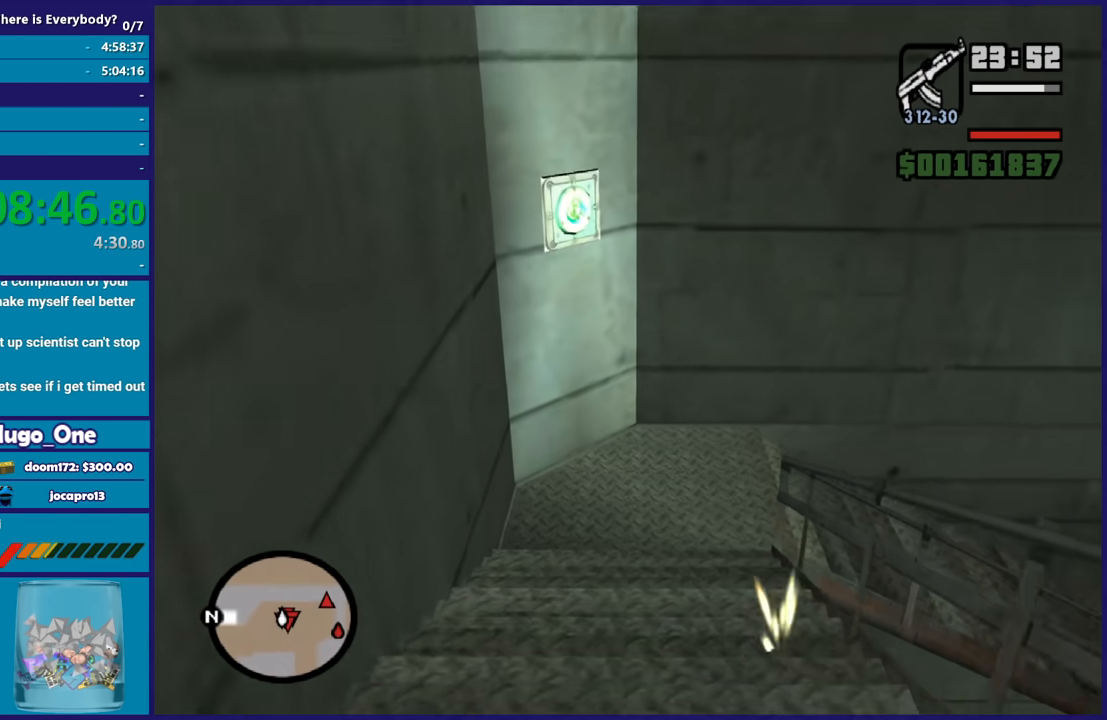
{"buttons": [], "left_stick": "up", "right_stick": "down-right", "events": [[167, "right_stick", "down-right"]]}
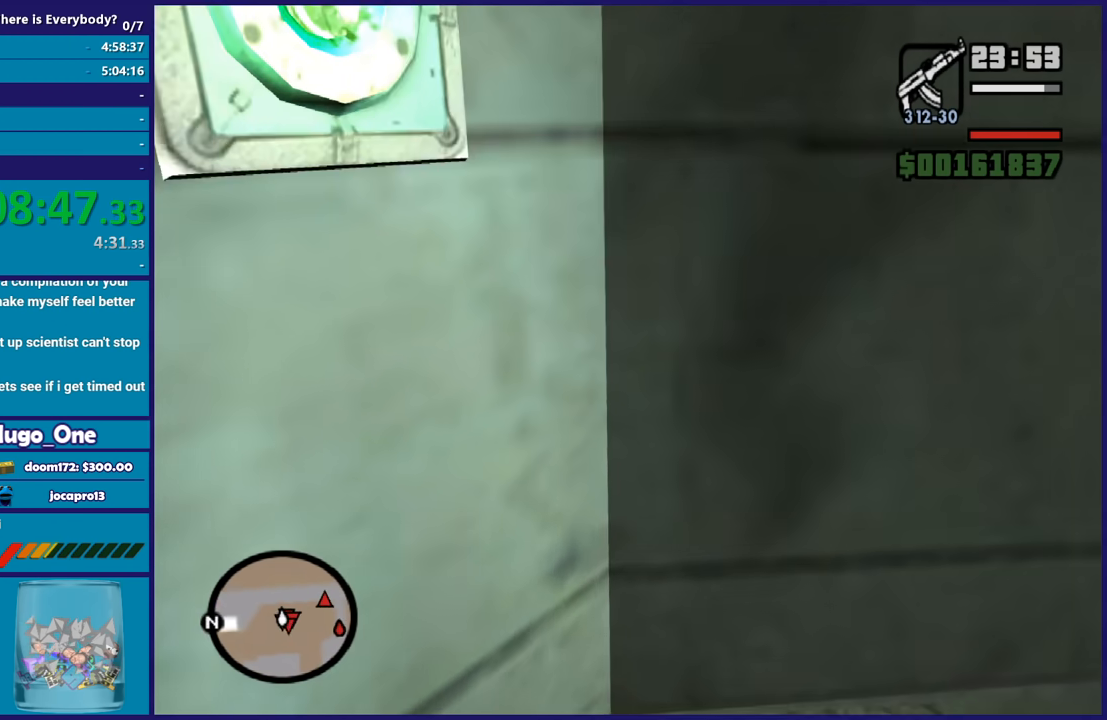
{"buttons": [], "left_stick": "up", "right_stick": "right", "events": [[233, "right_stick", "right"]]}
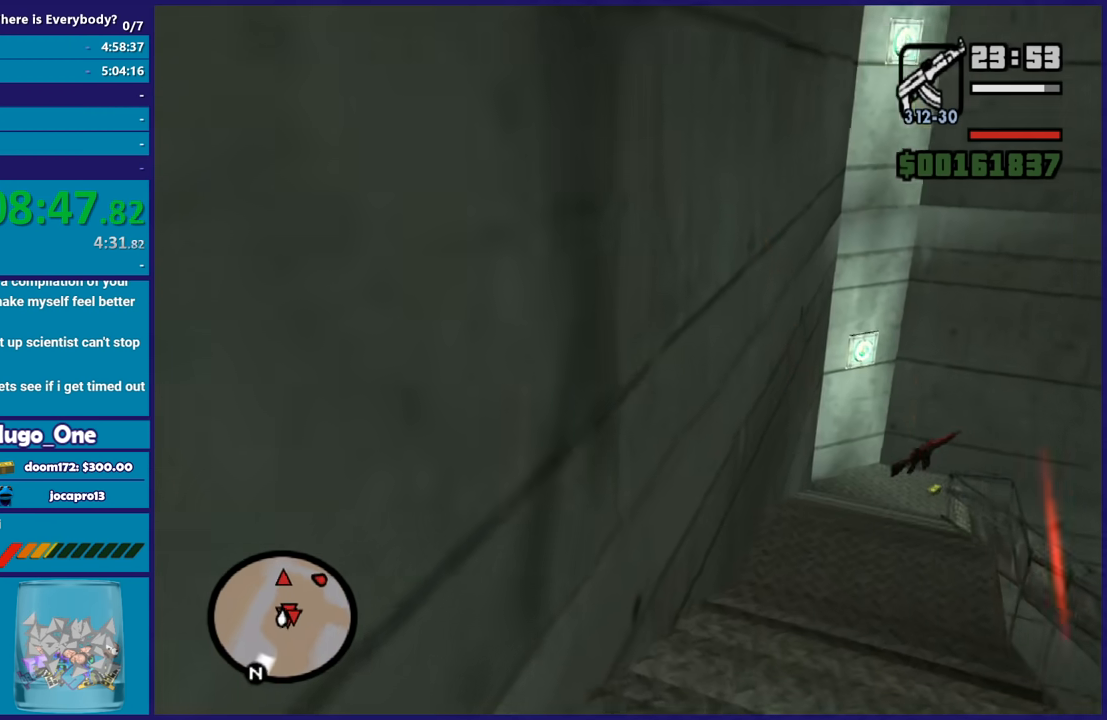
{"buttons": [], "left_stick": "up-left", "right_stick": "right", "events": [[133, "left_stick", "up-left"]]}
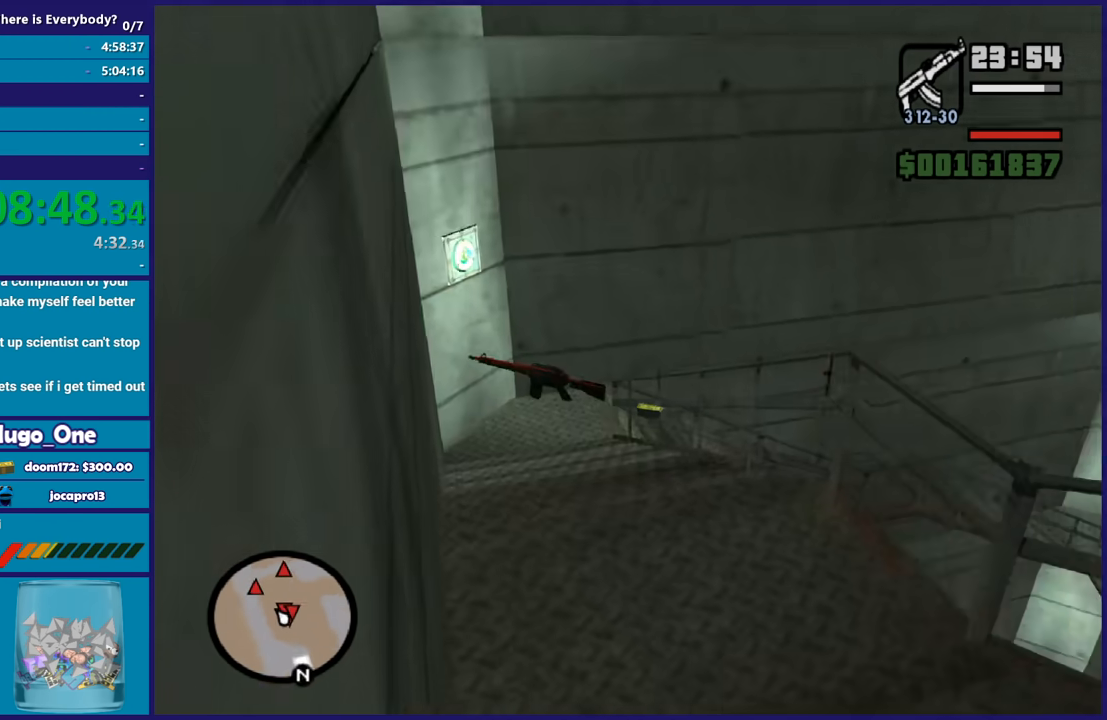
{"buttons": ["L2", "R2"], "left_stick": "center", "right_stick": "center", "events": [[301, "left_stick", "center"], [301, "right_stick", "center"], [334, "L2", "down"], [368, "R2", "down"]]}
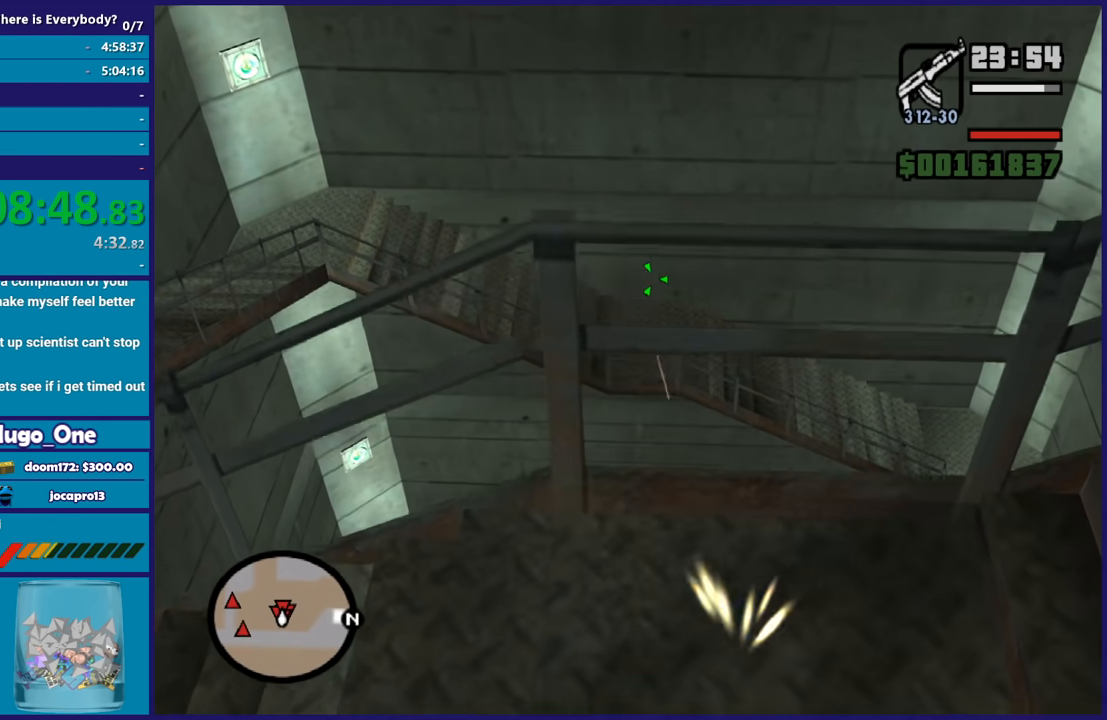
{"buttons": ["L2", "R2"], "left_stick": "left", "right_stick": "center", "events": [[167, "left_stick", "up-left"], [400, "left_stick", "left"]]}
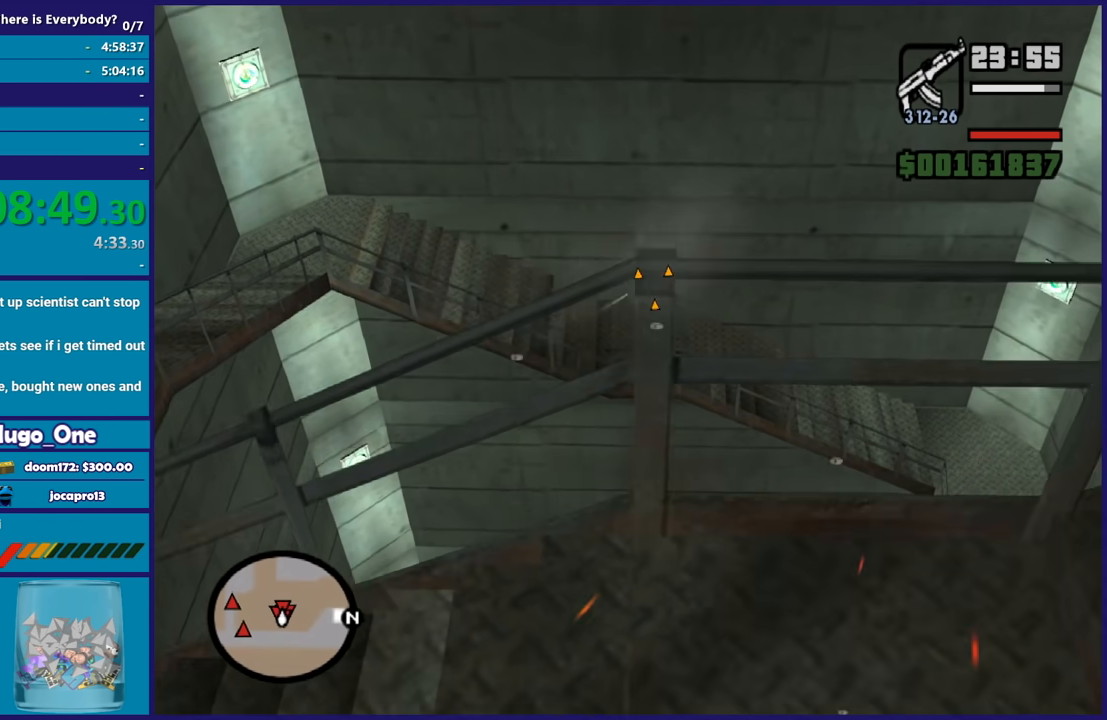
{"buttons": ["L2", "R2"], "left_stick": "left", "right_stick": "center", "events": []}
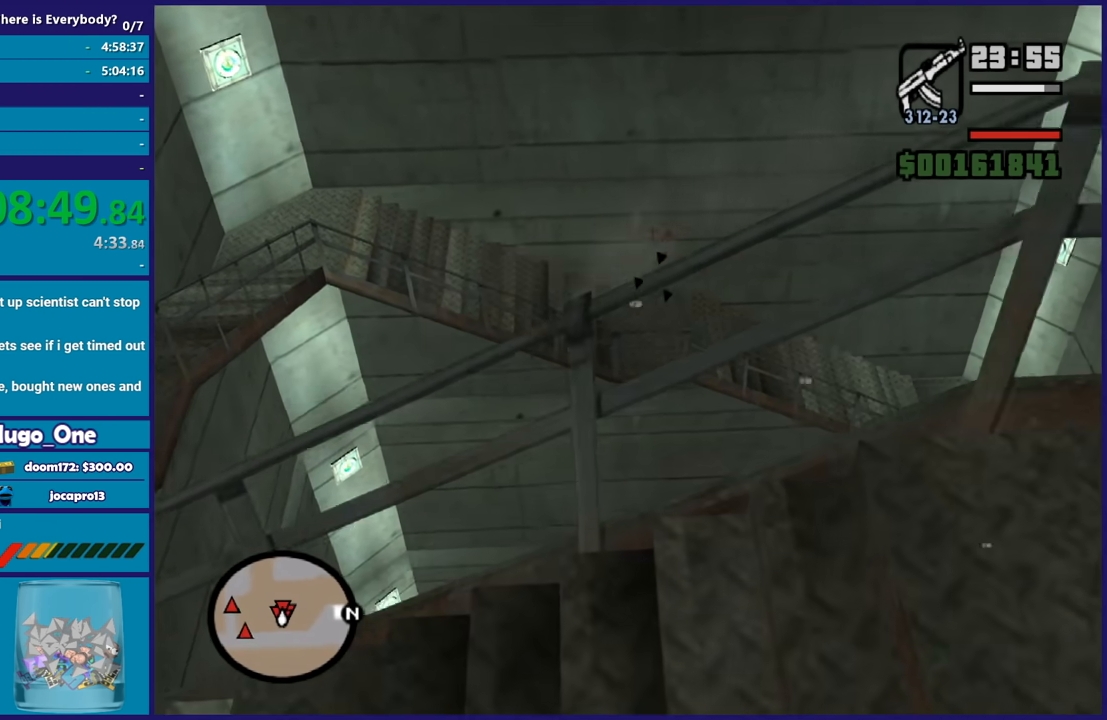
{"buttons": ["R1"], "left_stick": "up-left", "right_stick": "down-left", "events": [[67, "L2", "up"], [67, "R2", "up"], [100, "right_stick", "down-left"], [467, "R1", "down"], [467, "left_stick", "up-left"]]}
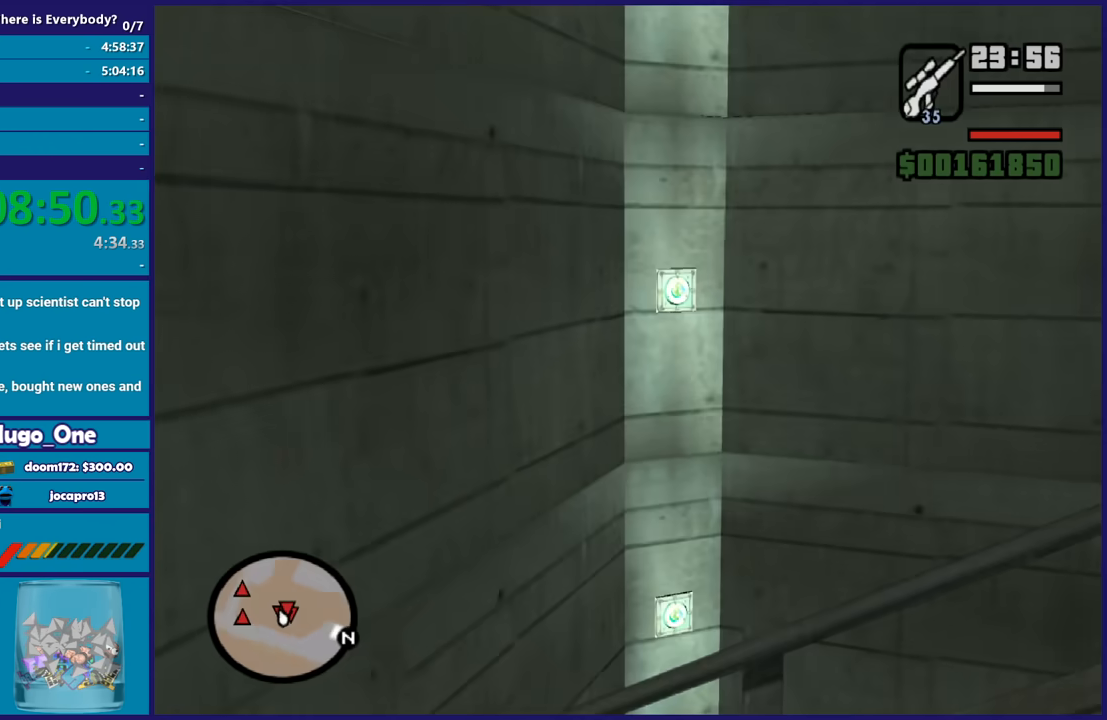
{"buttons": [], "left_stick": "up-left", "right_stick": "center", "events": [[67, "R1", "up"], [134, "right_stick", "center"], [167, "L1", "down"], [301, "L1", "up"]]}
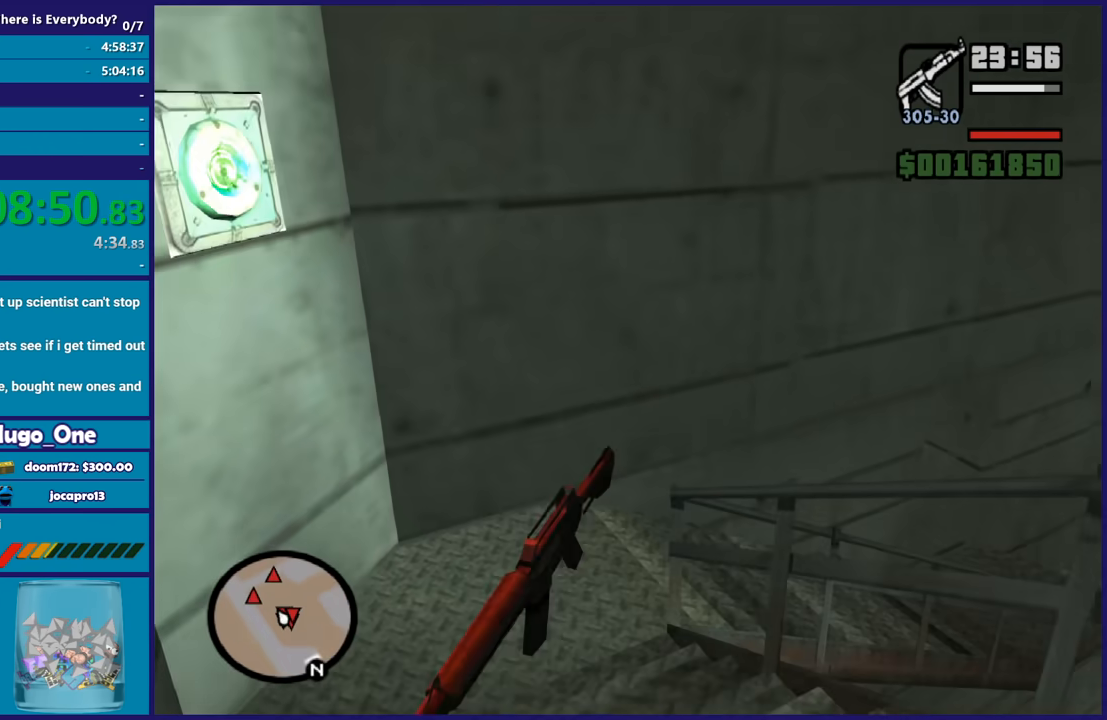
{"buttons": [], "left_stick": "up", "right_stick": "down-right", "events": [[133, "right_stick", "right"], [234, "left_stick", "up"], [367, "right_stick", "down-right"]]}
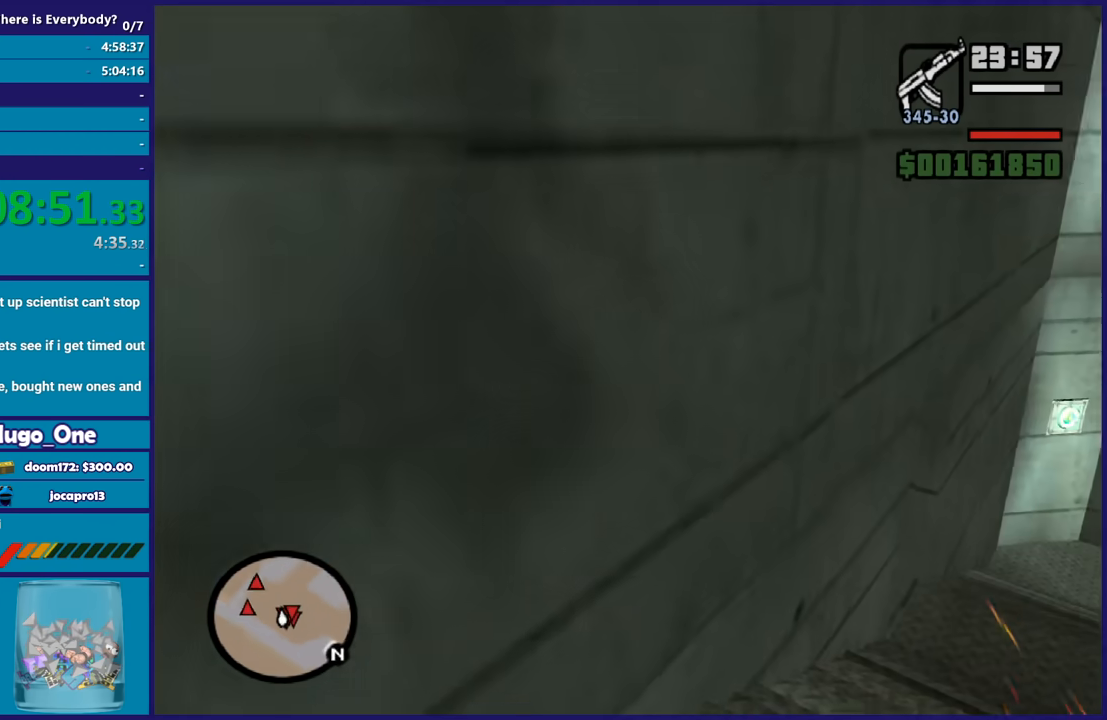
{"buttons": [], "left_stick": "up", "right_stick": "center", "events": [[333, "right_stick", "center"]]}
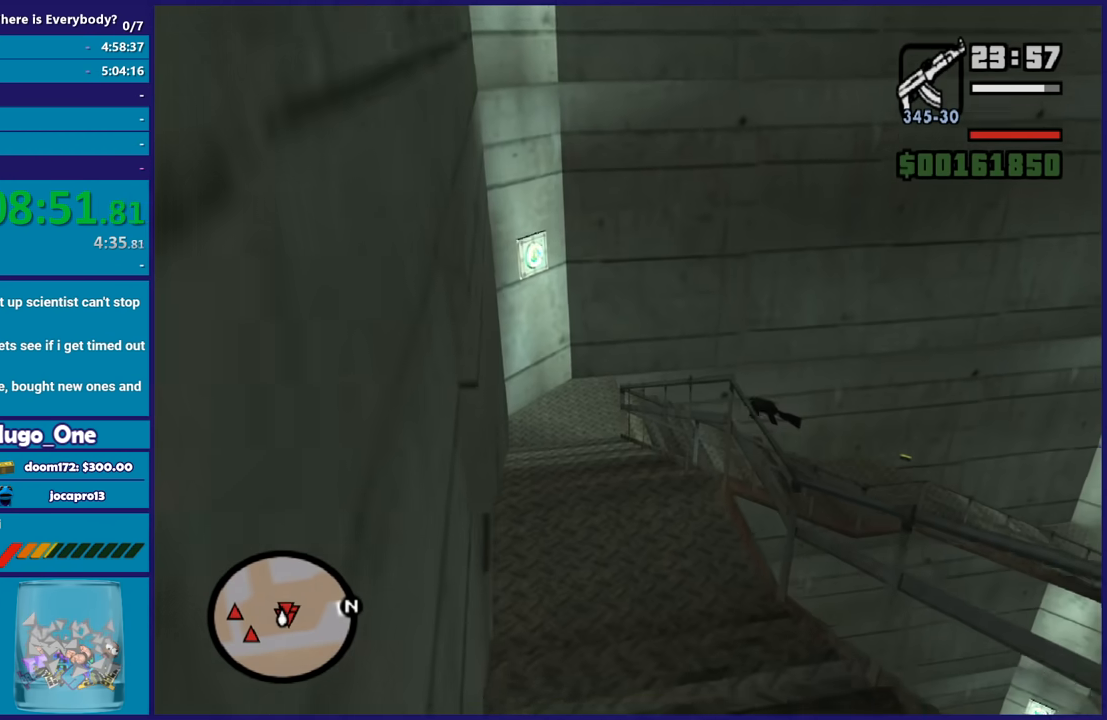
{"buttons": [], "left_stick": "up", "right_stick": "center", "events": []}
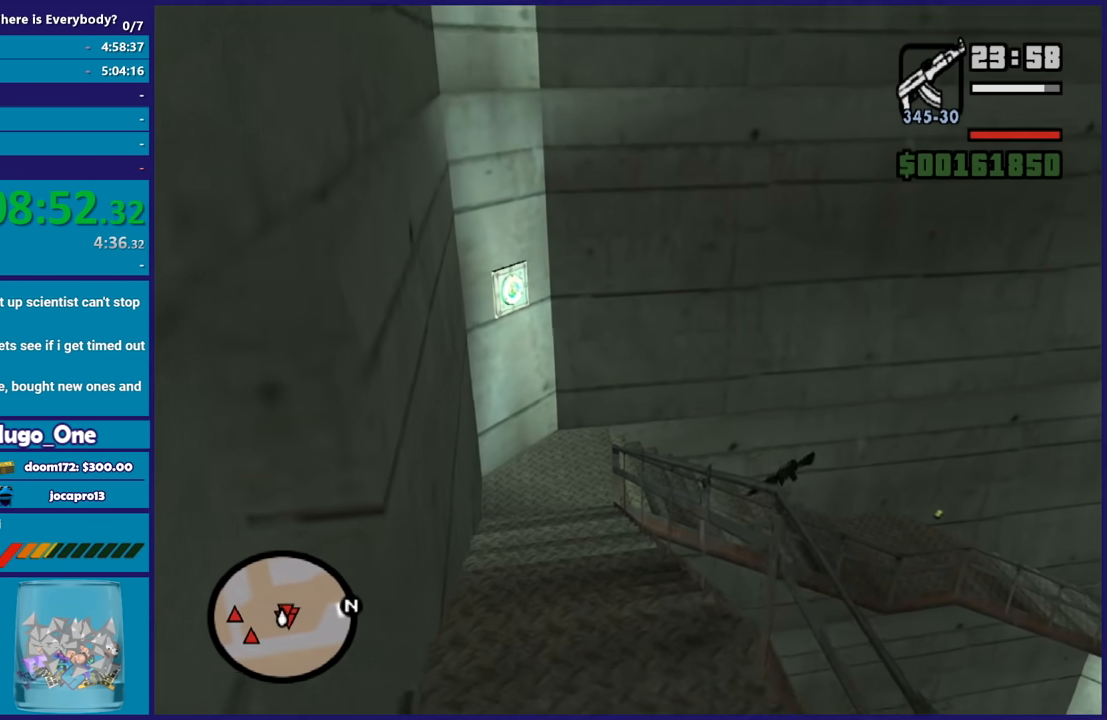
{"buttons": [], "left_stick": "up-left", "right_stick": "down-right", "events": [[167, "right_stick", "down-right"], [434, "left_stick", "up-left"]]}
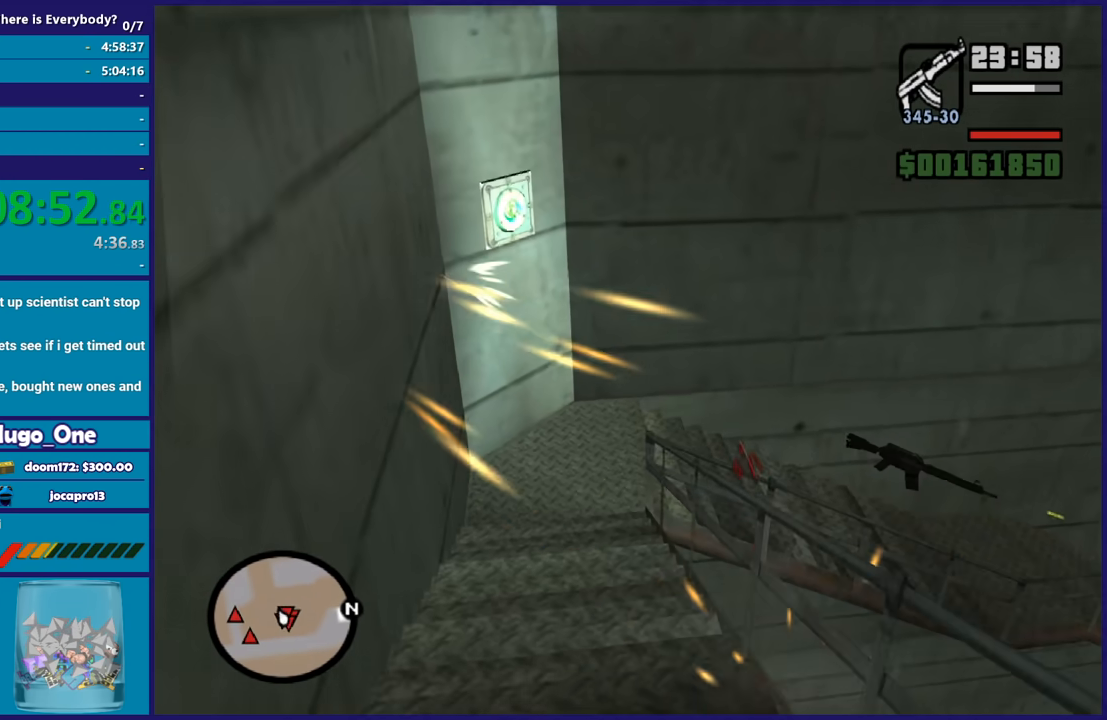
{"buttons": [], "left_stick": "up-left", "right_stick": "down-right", "events": [[67, "right_stick", "center"], [167, "right_stick", "down-right"]]}
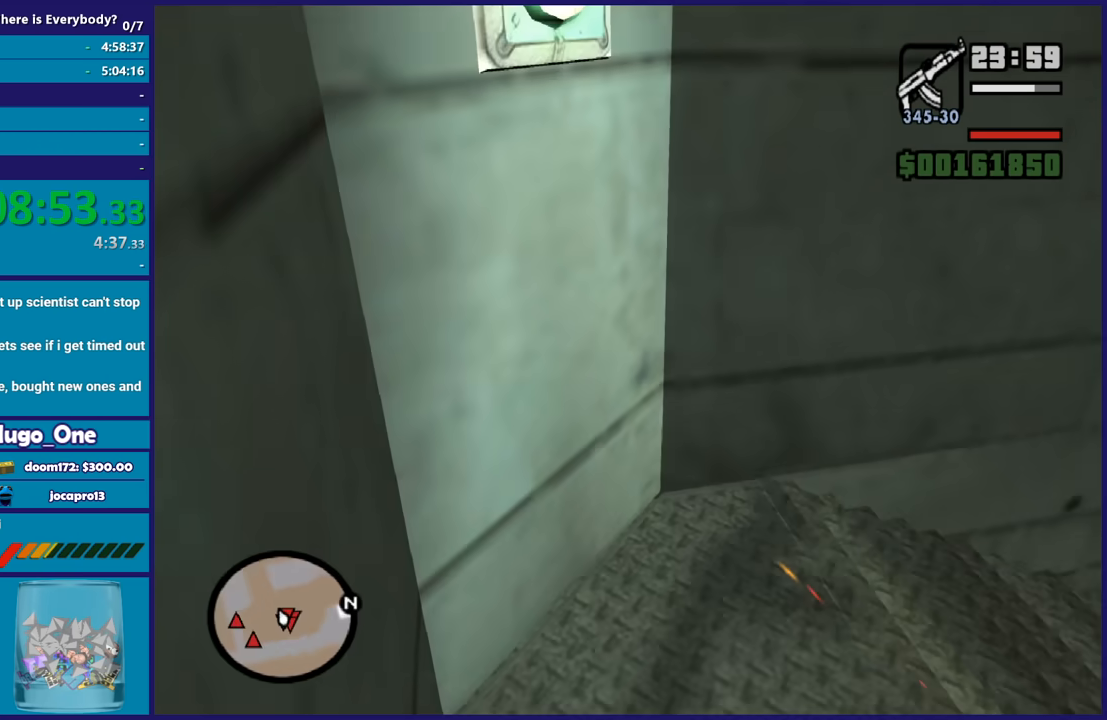
{"buttons": ["L2", "R2"], "left_stick": "center", "right_stick": "center", "events": [[266, "left_stick", "up-right"], [400, "right_stick", "center"], [433, "left_stick", "center"], [467, "L2", "down"], [467, "R2", "down"]]}
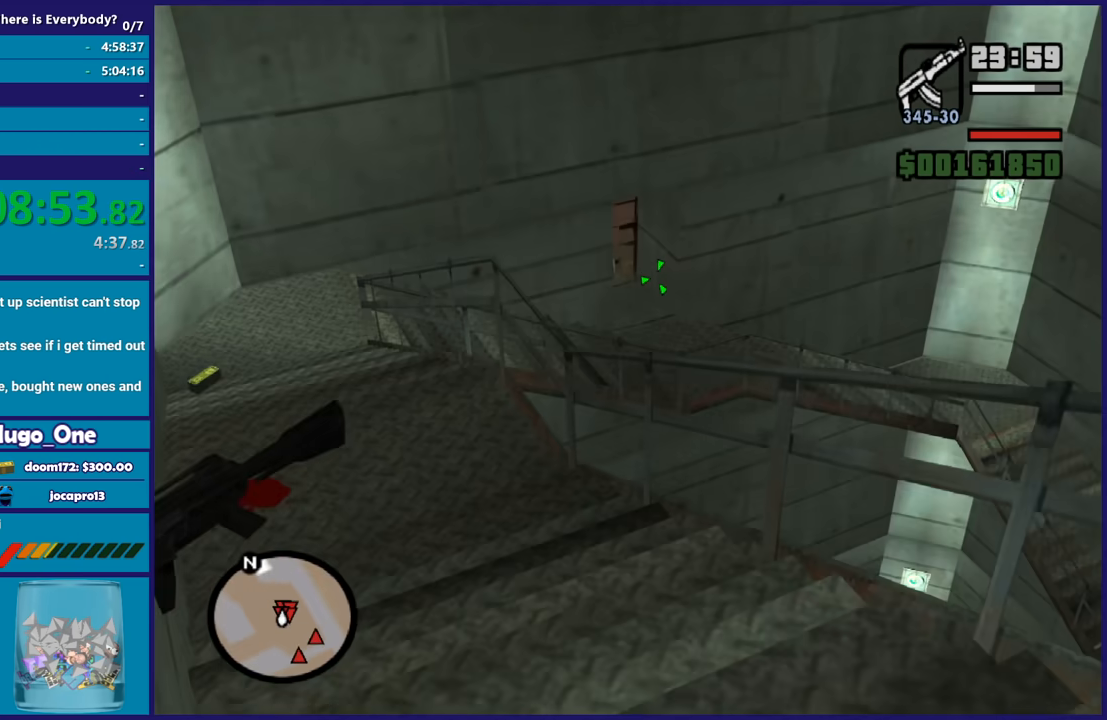
{"buttons": ["L2", "R2"], "left_stick": "up-left", "right_stick": "center", "events": [[334, "left_stick", "up-left"]]}
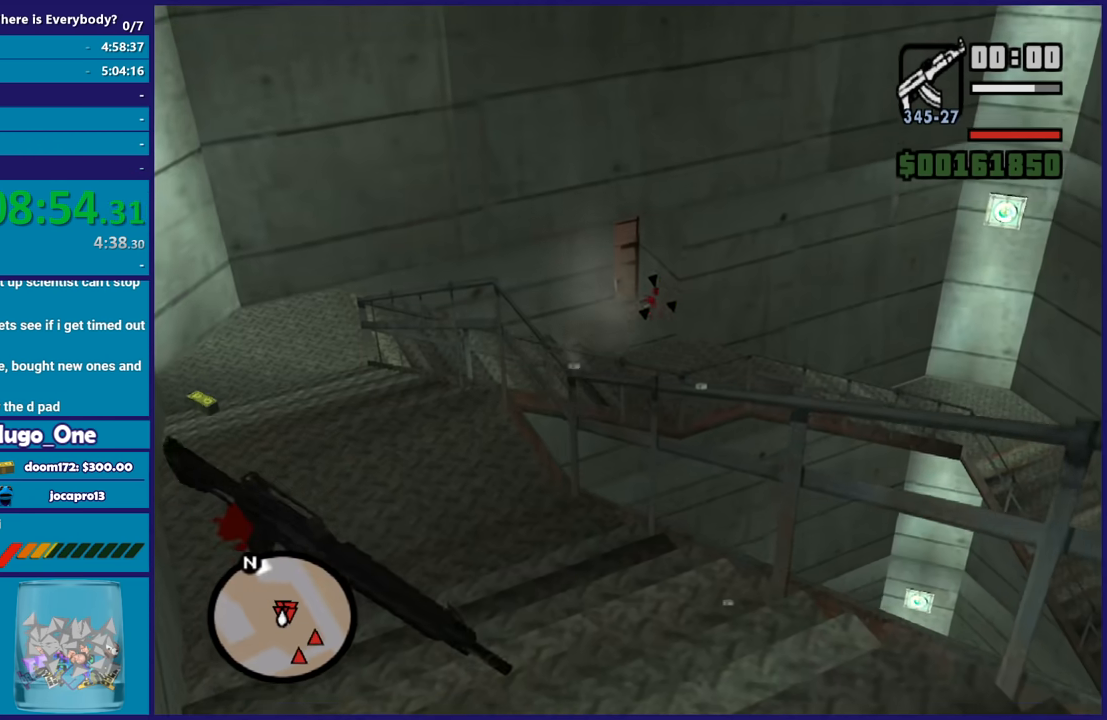
{"buttons": ["L2", "R1", "R2"], "left_stick": "up-left", "right_stick": "center", "events": [[501, "R1", "down"]]}
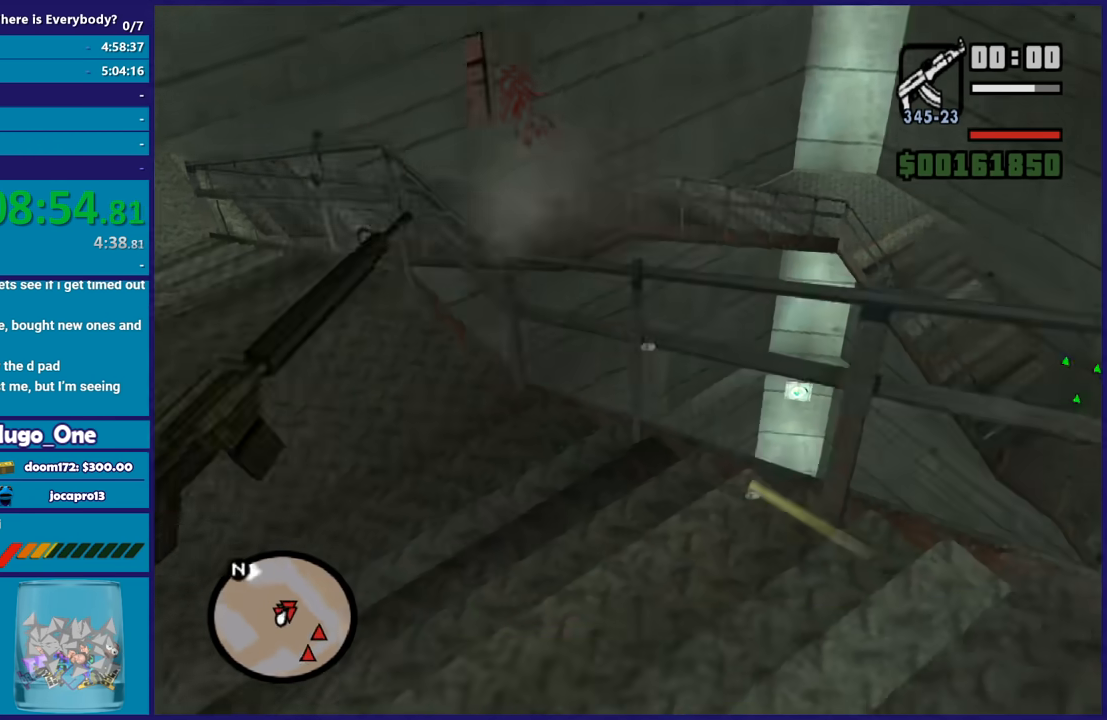
{"buttons": ["L2", "R2"], "left_stick": "up-left", "right_stick": "center", "events": [[133, "R1", "up"]]}
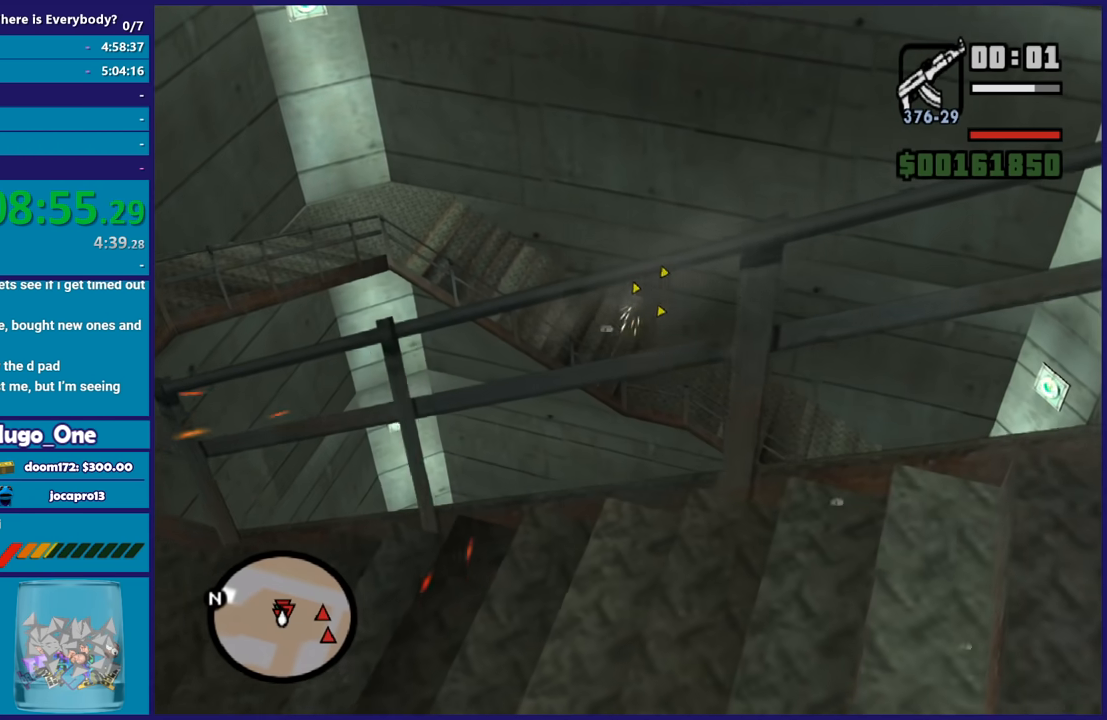
{"buttons": ["L2", "R2"], "left_stick": "up-left", "right_stick": "center", "events": []}
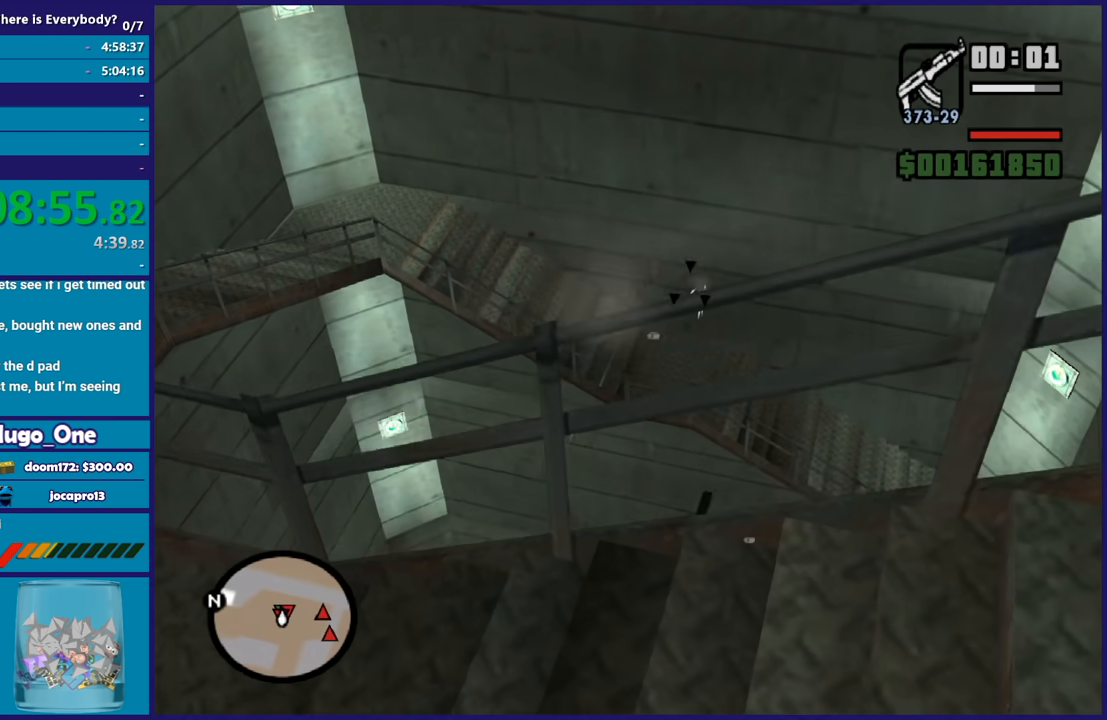
{"buttons": [], "left_stick": "up-left", "right_stick": "left", "events": [[100, "L2", "up"], [133, "R2", "up"], [200, "right_stick", "left"]]}
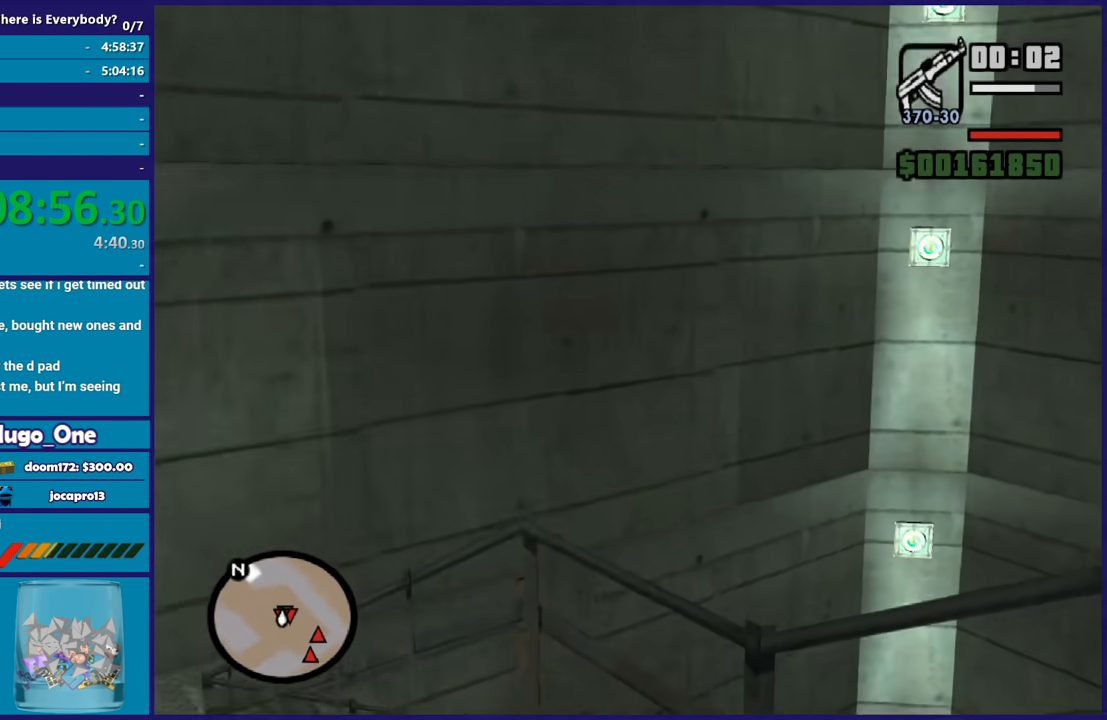
{"buttons": [], "left_stick": "up", "right_stick": "center", "events": [[67, "right_stick", "center"], [101, "R1", "down"], [134, "right_stick", "down-left"], [201, "R1", "up"], [301, "right_stick", "center"], [334, "L1", "down"], [501, "L1", "up"], [501, "left_stick", "up"]]}
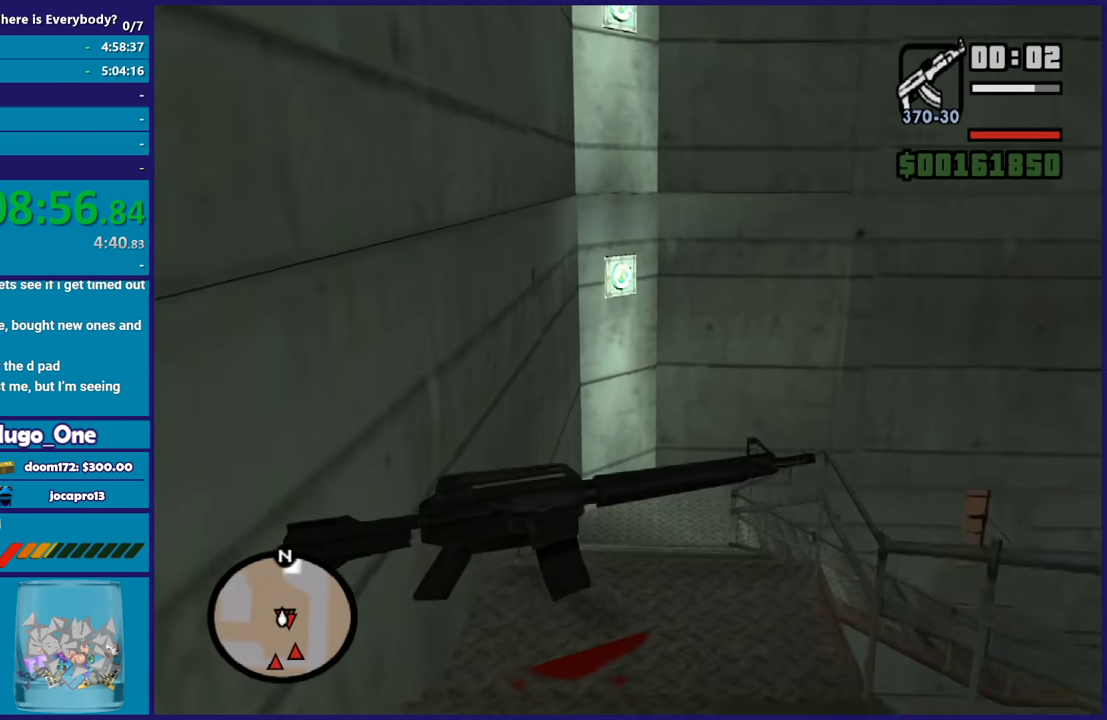
{"buttons": [], "left_stick": "up", "right_stick": "center", "events": [[334, "A", "down"], [434, "A", "up"]]}
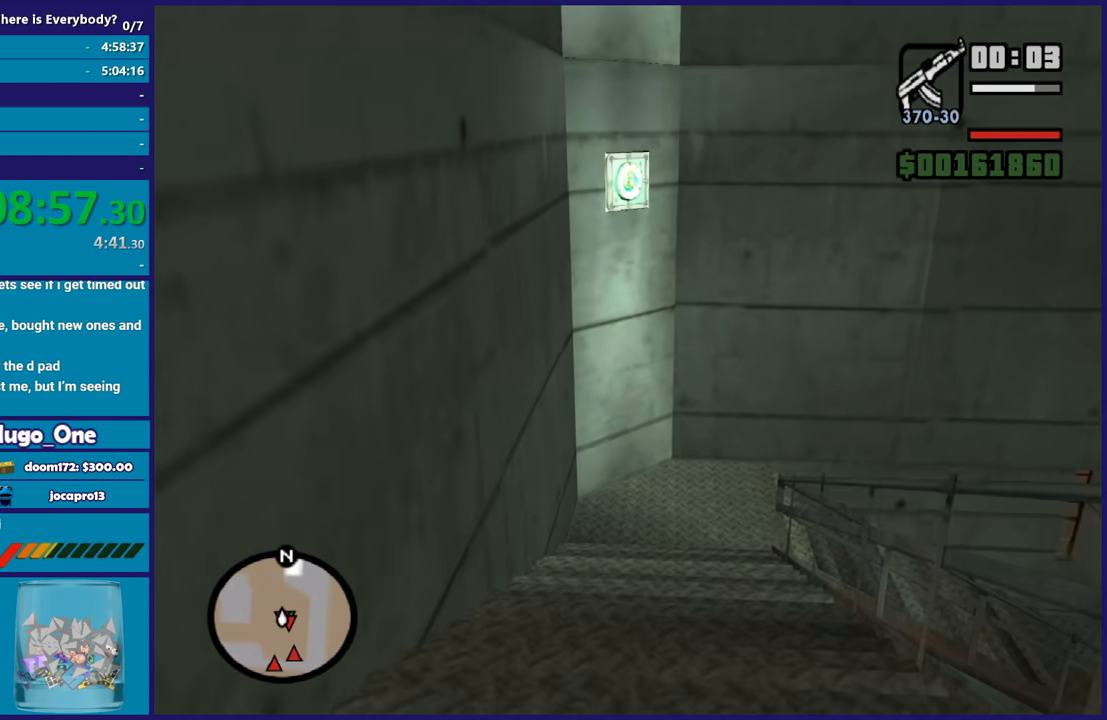
{"buttons": [], "left_stick": "up", "right_stick": "center", "events": [[100, "A", "down"], [234, "A", "up"], [367, "A", "down"], [467, "A", "up"]]}
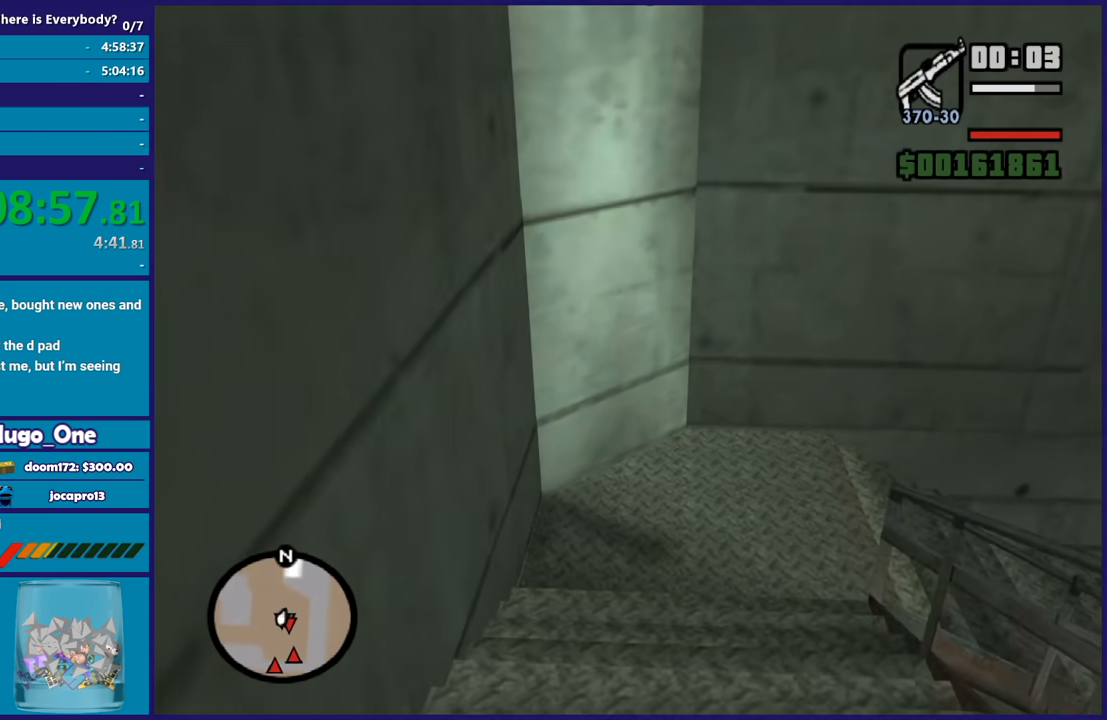
{"buttons": ["R1"], "left_stick": "up", "right_stick": "right", "events": [[133, "right_stick", "right"], [467, "R1", "down"]]}
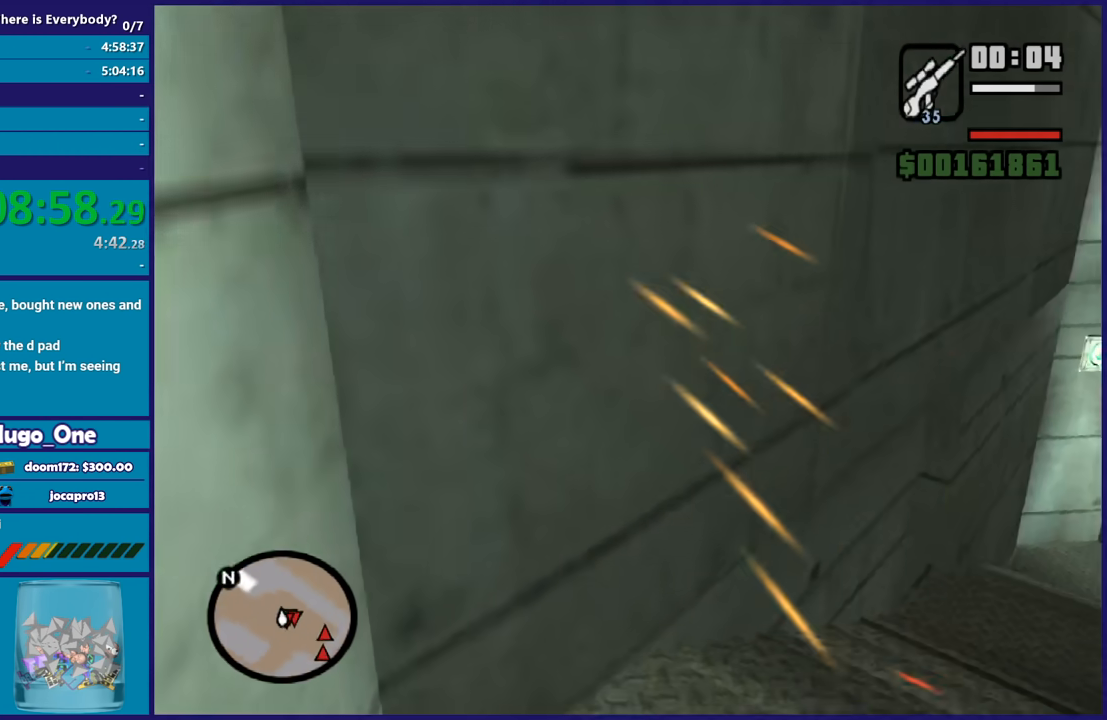
{"buttons": [], "left_stick": "up", "right_stick": "center", "events": [[33, "R1", "up"], [134, "L1", "down"], [134, "right_stick", "down-right"], [234, "L1", "up"], [267, "right_stick", "right"], [501, "right_stick", "center"]]}
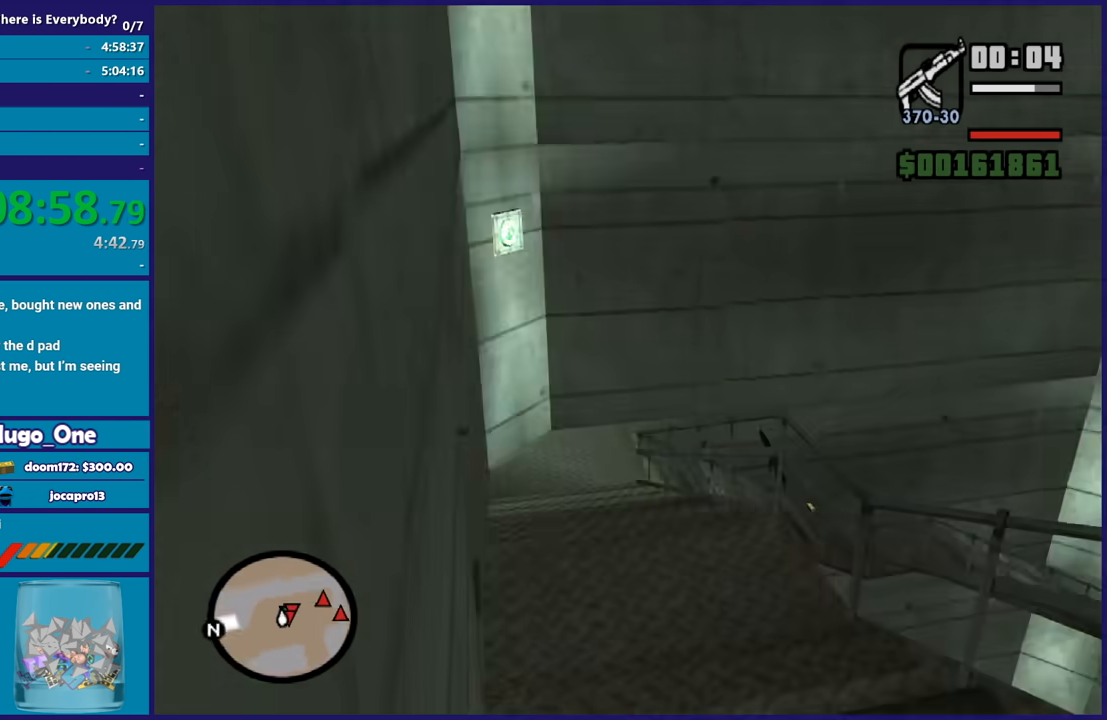
{"buttons": ["L2", "R2"], "left_stick": "up-left", "right_stick": "center", "events": [[66, "L2", "down"], [66, "R2", "down"], [300, "left_stick", "up-left"]]}
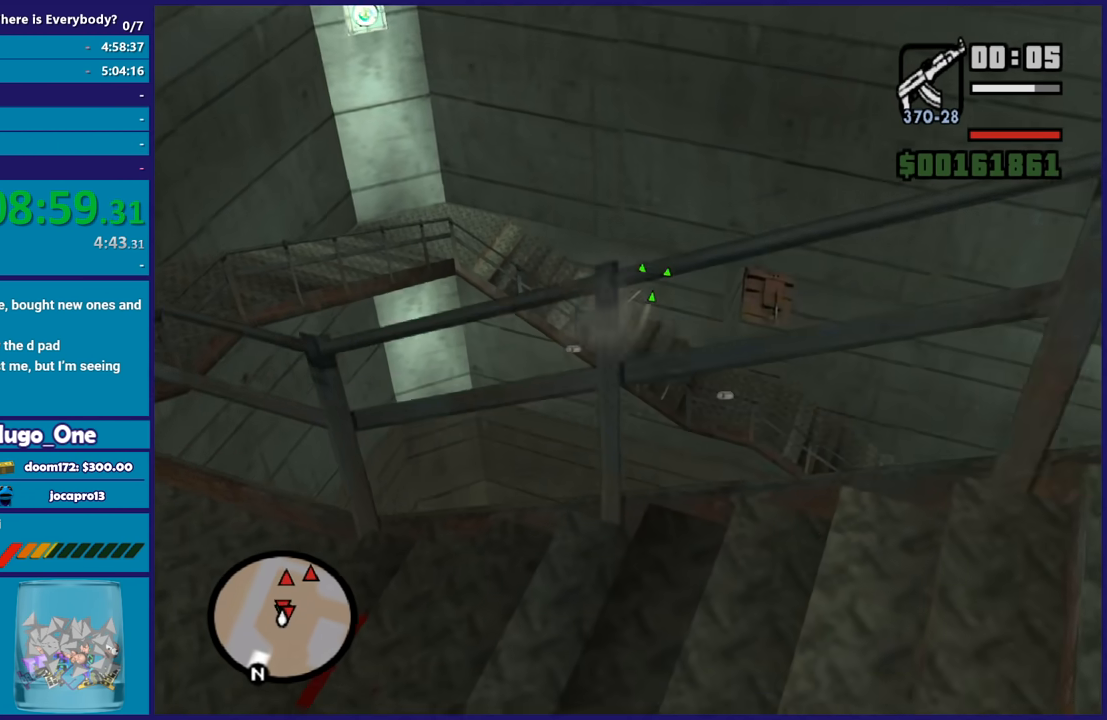
{"buttons": ["L2", "R2"], "left_stick": "up-left", "right_stick": "center", "events": []}
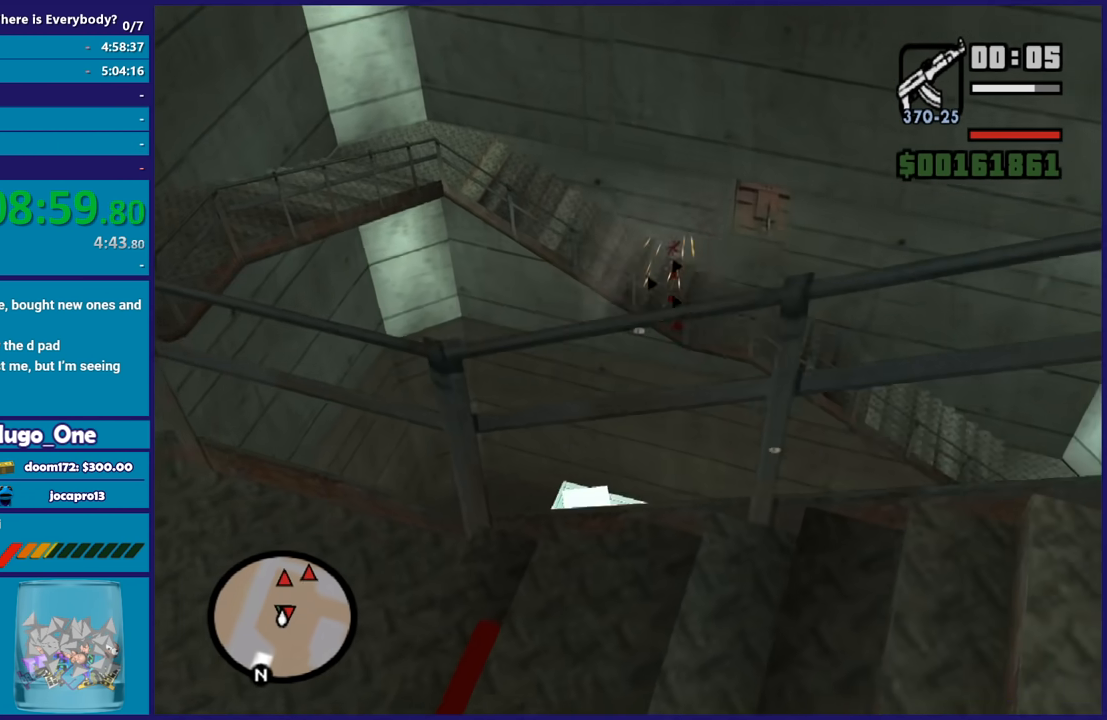
{"buttons": ["A"], "left_stick": "up-left", "right_stick": "center", "events": [[133, "L2", "up"], [133, "R2", "up"], [166, "right_stick", "left"], [400, "right_stick", "center"], [500, "A", "down"]]}
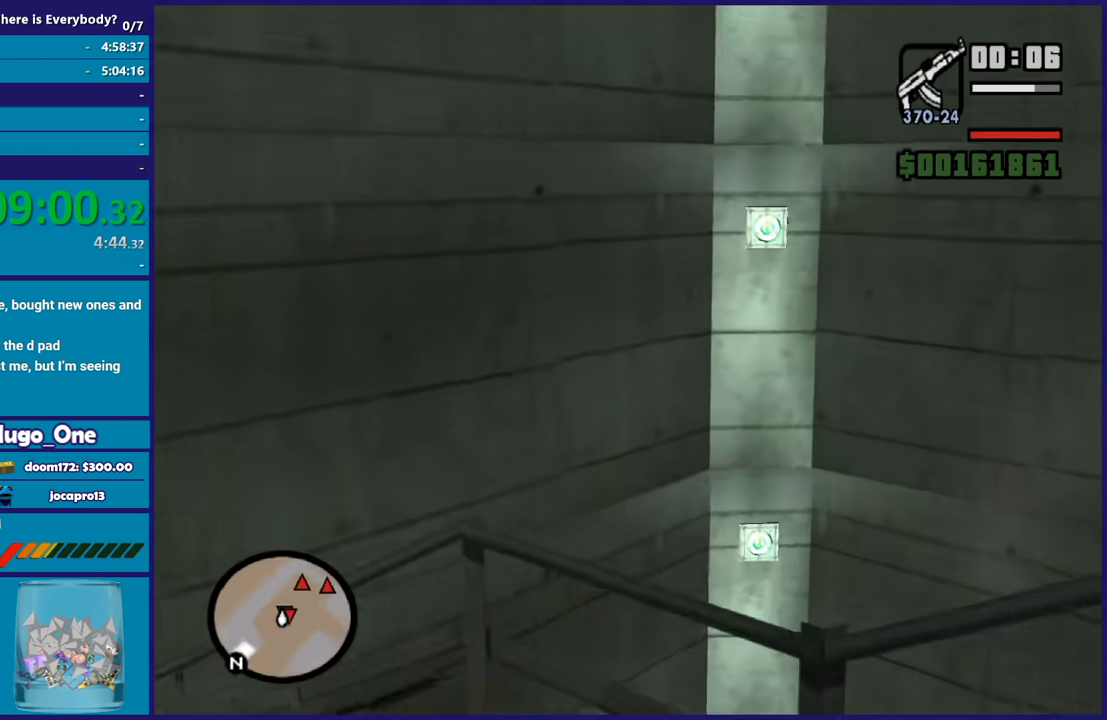
{"buttons": ["L1"], "left_stick": "up-left", "right_stick": "center", "events": [[200, "A", "up"], [234, "A", "down"], [267, "R1", "down"], [367, "R1", "up"], [401, "A", "up"], [434, "L1", "down"]]}